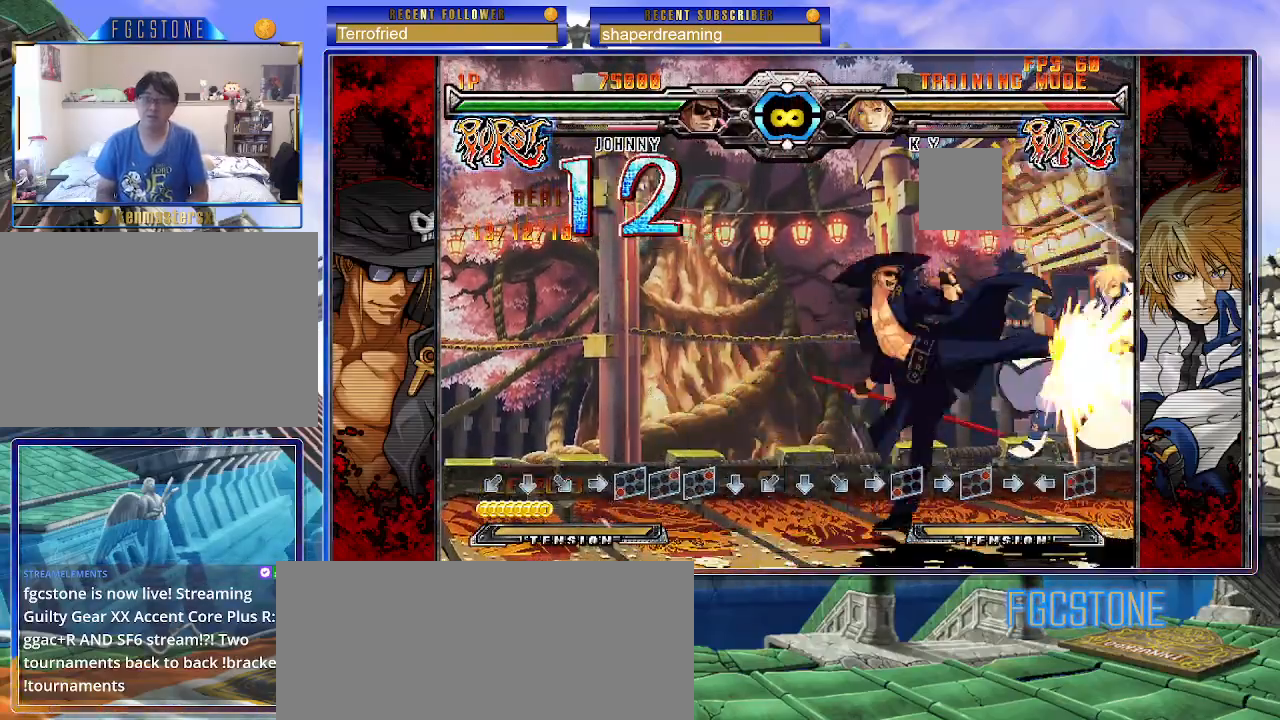
Gameplay with a controller (arcade stick); each line is a JSON object with the inputs held at the frame after it. "events" lists button and stick changes between this image and that frame as [ms after this image, input, new state], when the widget could be followed in between. Not read: L3 R3 other_buttons.
{"buttons": [], "left_stick": "center", "events": [[267, "left_stick", "down"], [333, "left_stick", "right"], [417, "left_stick", "center"]]}
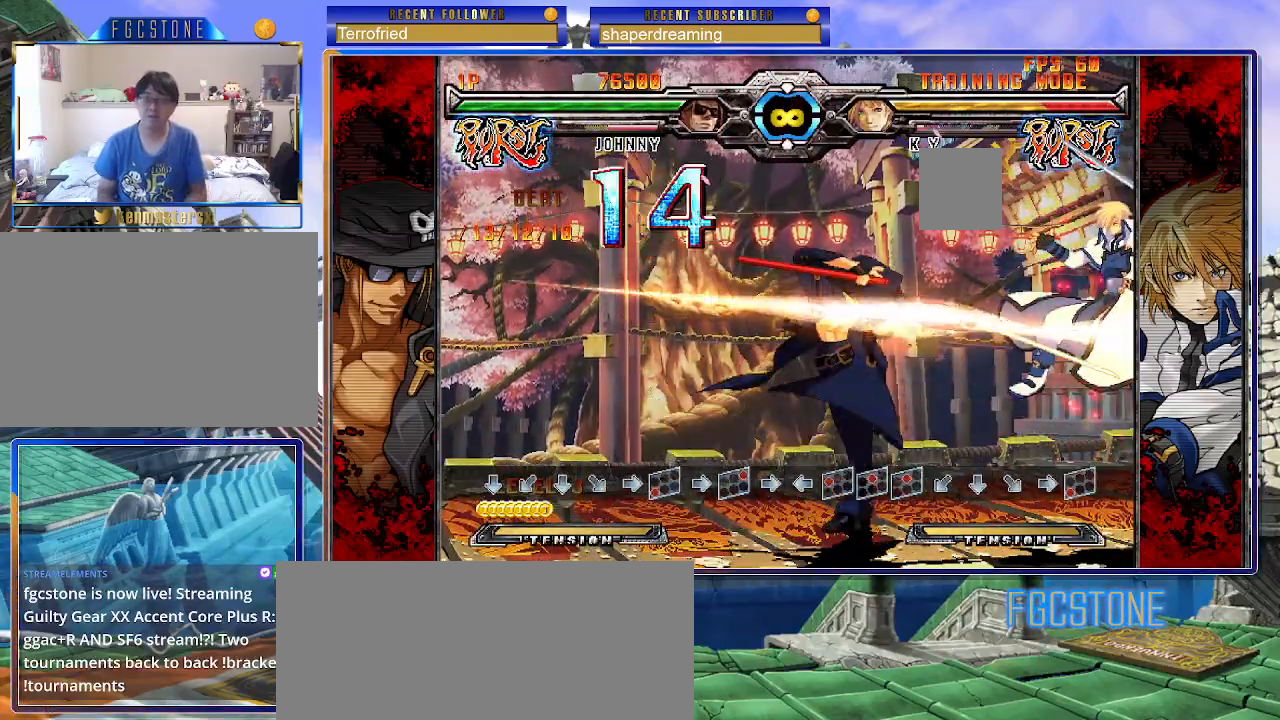
{"buttons": [], "left_stick": "left", "events": [[17, "left_stick", "right"], [100, "left_stick", "center"], [150, "left_stick", "right"], [283, "left_stick", "center"], [333, "left_stick", "left"]]}
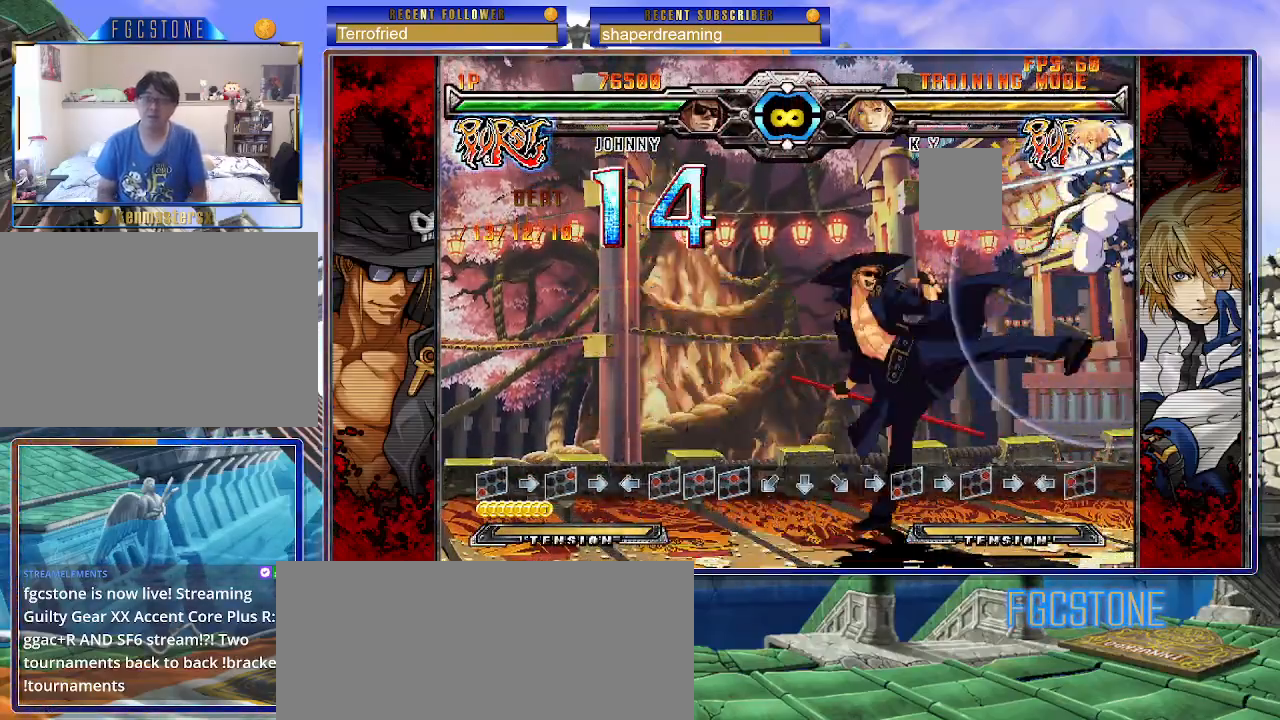
{"buttons": [], "left_stick": "down", "events": [[483, "left_stick", "down"]]}
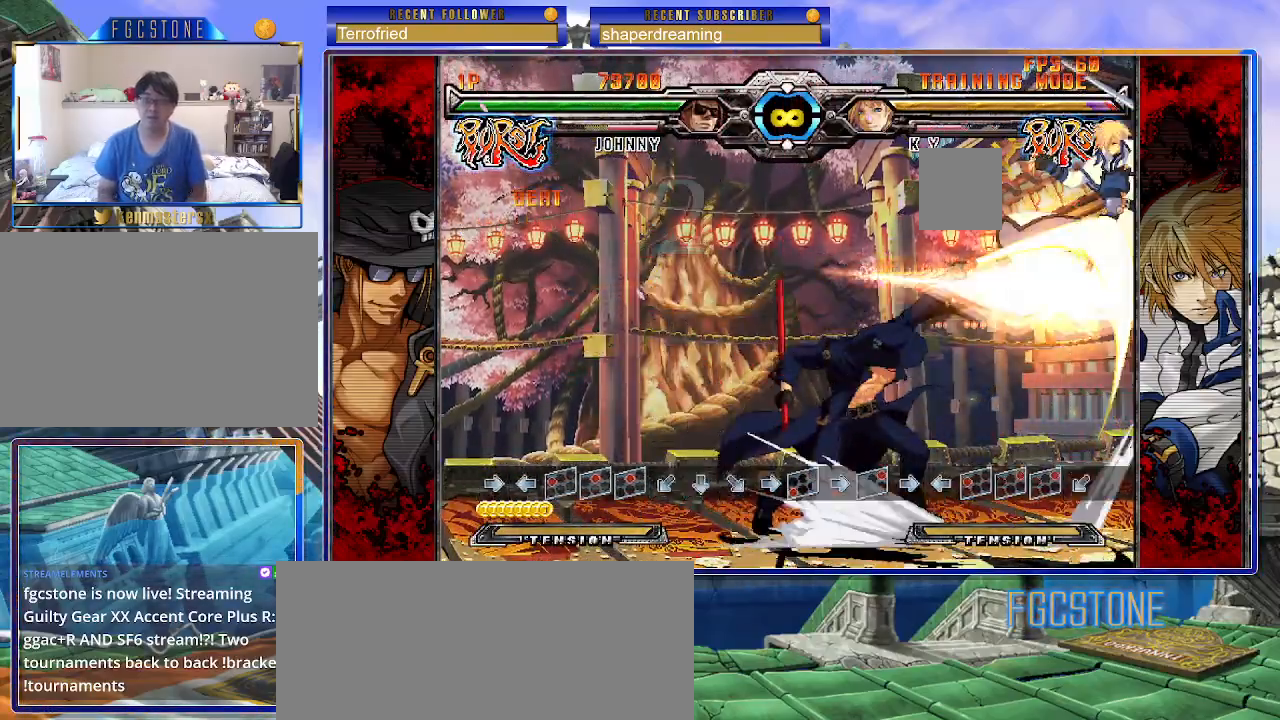
{"buttons": [], "left_stick": "center", "events": [[67, "left_stick", "right"], [167, "left_stick", "center"]]}
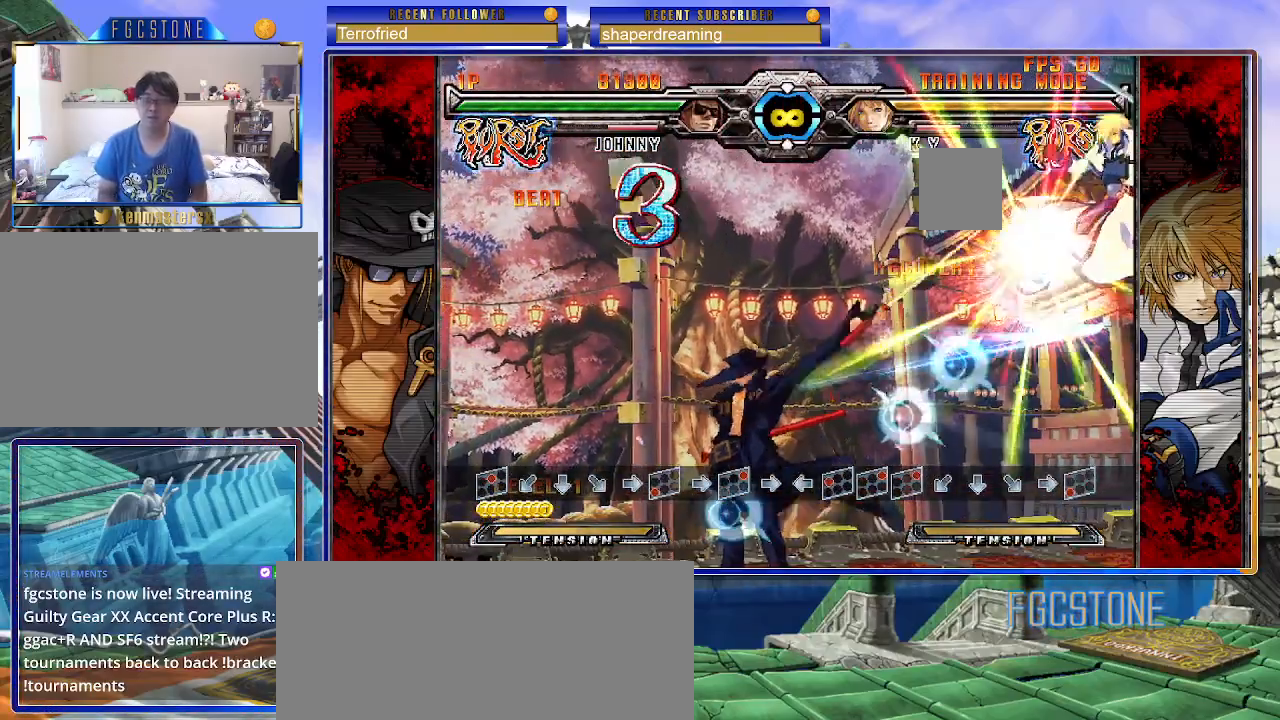
{"buttons": [], "left_stick": "center", "events": []}
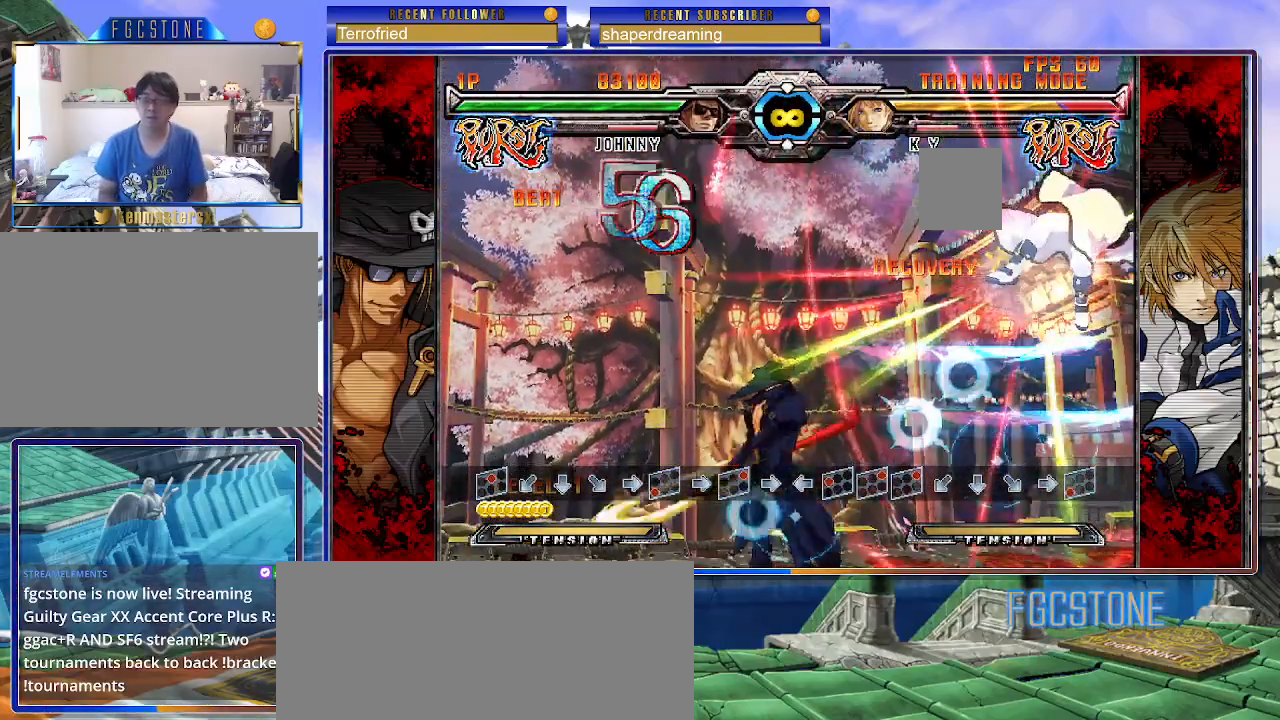
{"buttons": [], "left_stick": "center", "events": []}
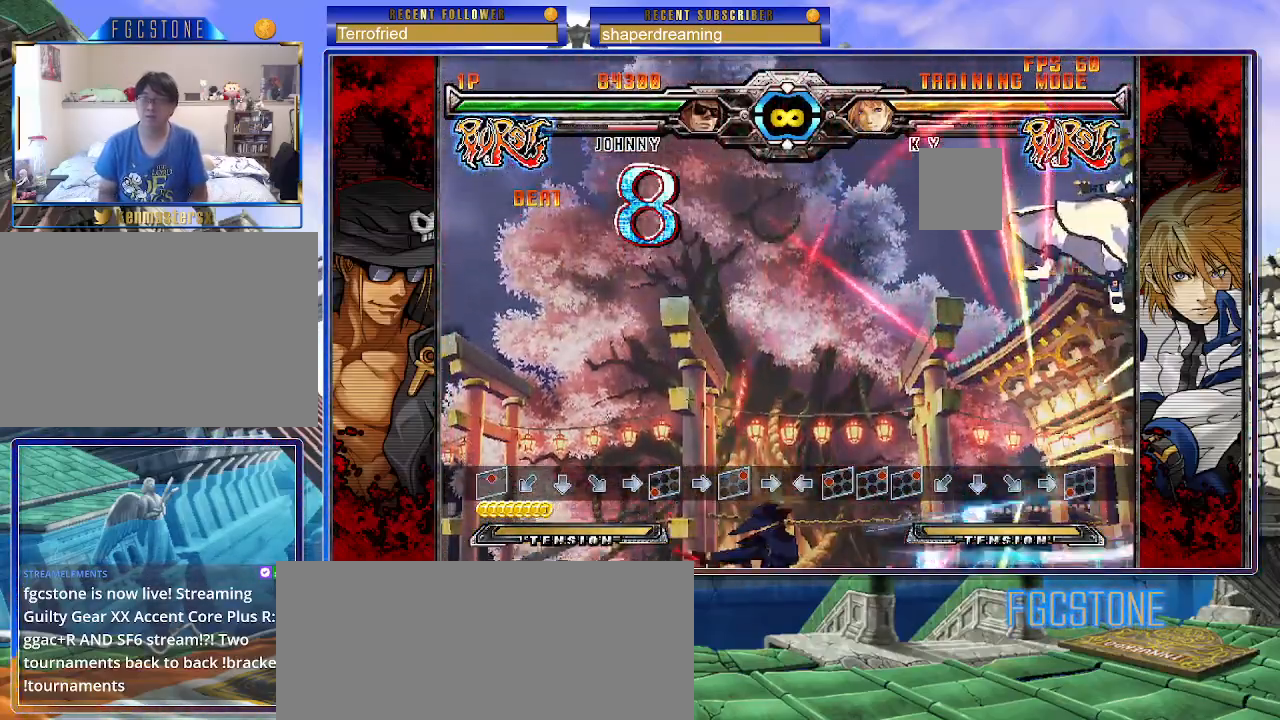
{"buttons": [], "left_stick": "down-left", "events": [[133, "left_stick", "down-left"], [217, "left_stick", "down-right"], [333, "left_stick", "center"], [433, "left_stick", "down-left"]]}
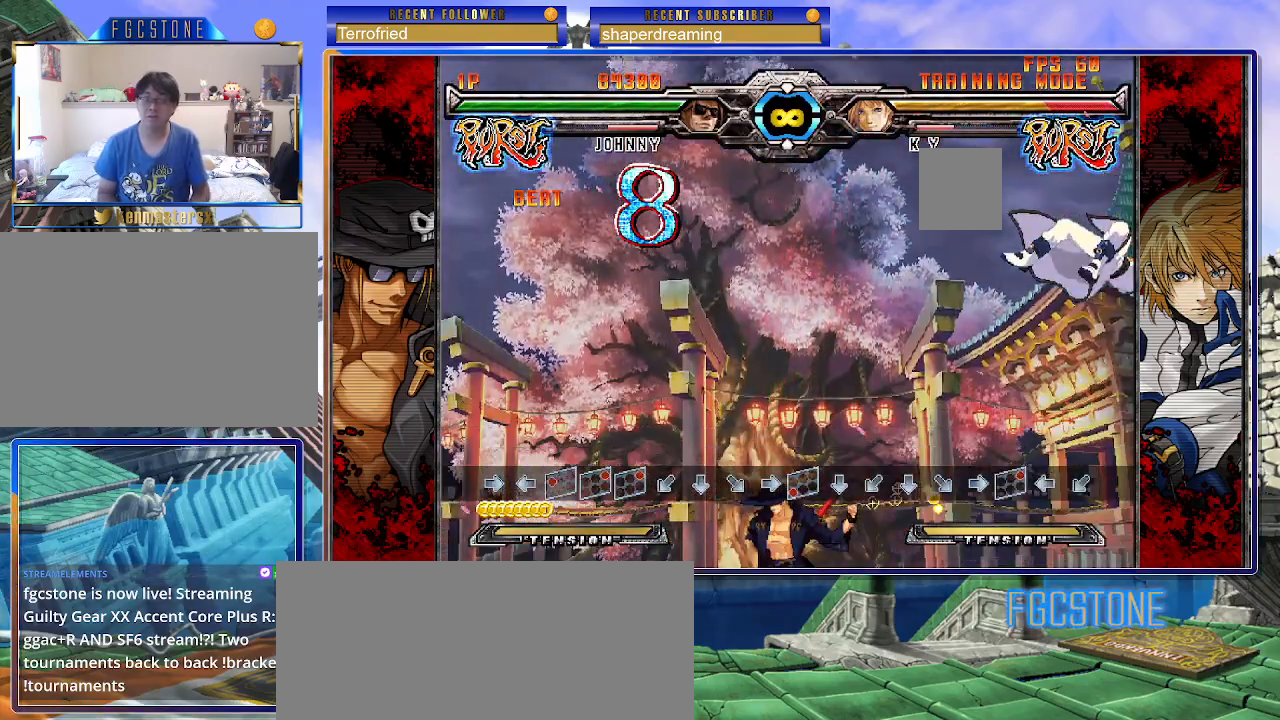
{"buttons": [], "left_stick": "center", "events": [[67, "left_stick", "right"], [267, "left_stick", "down-left"], [383, "left_stick", "center"]]}
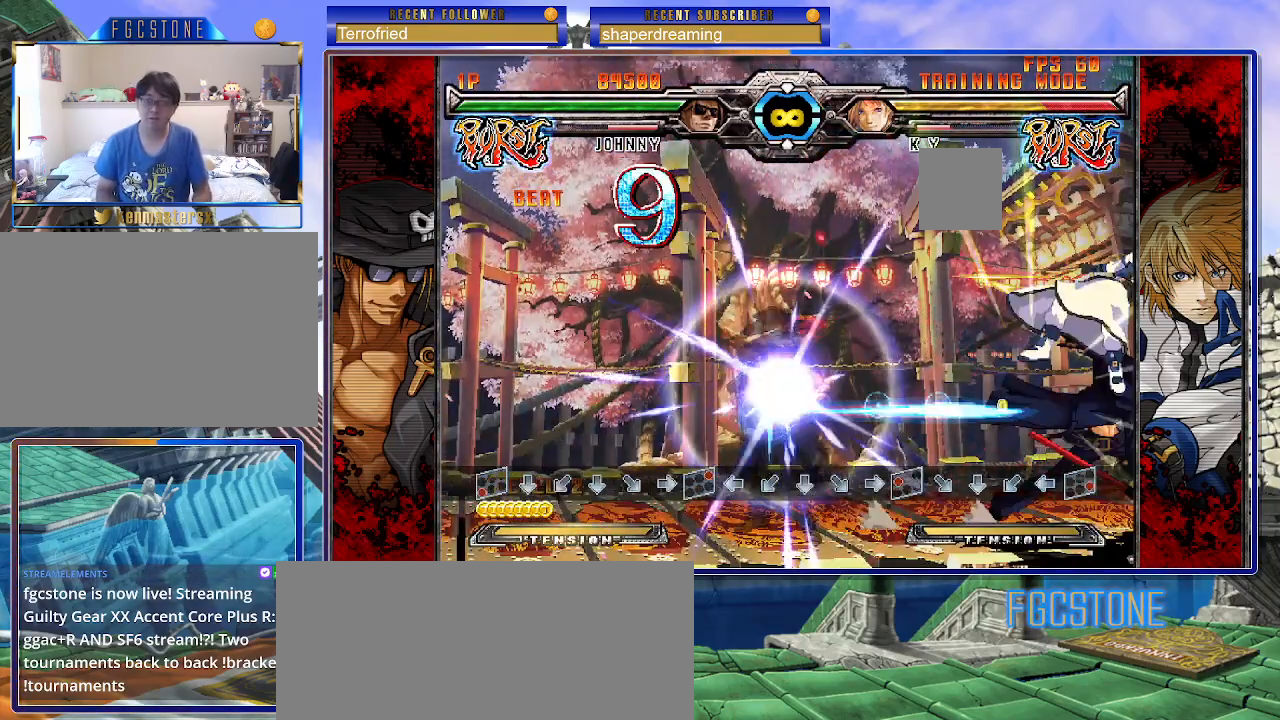
{"buttons": [], "left_stick": "center", "events": []}
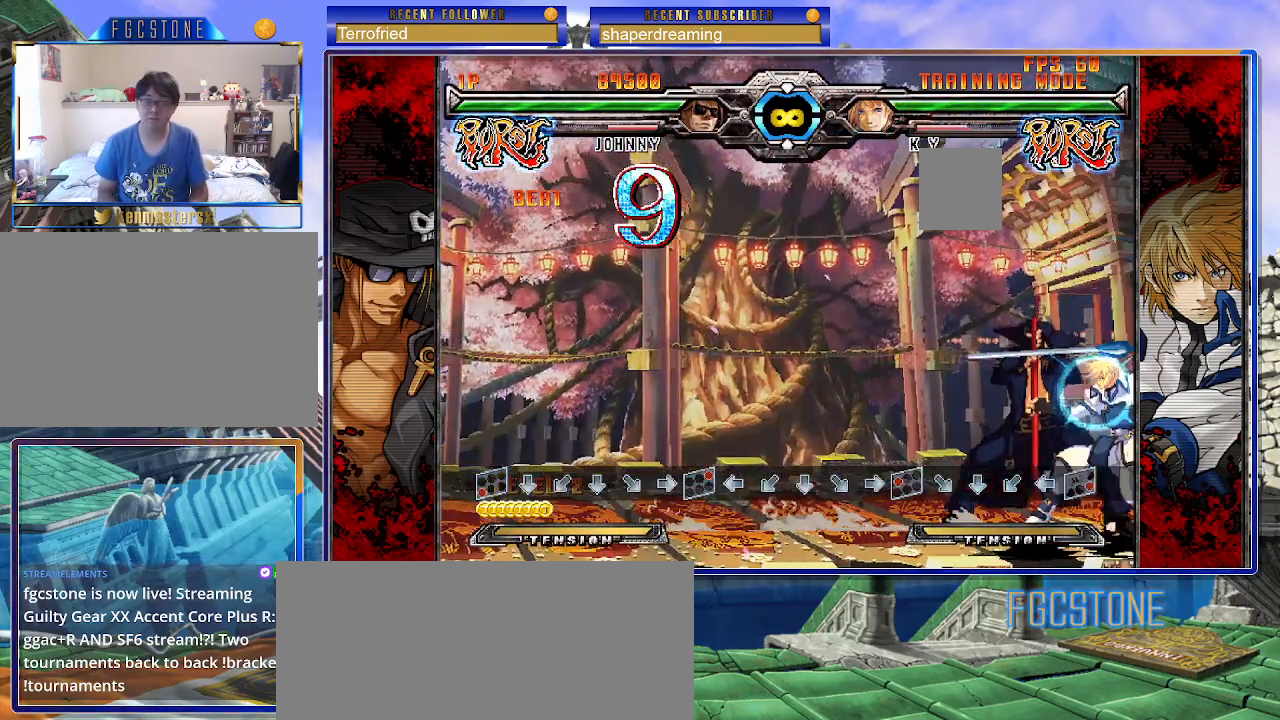
{"buttons": [], "left_stick": "center", "events": []}
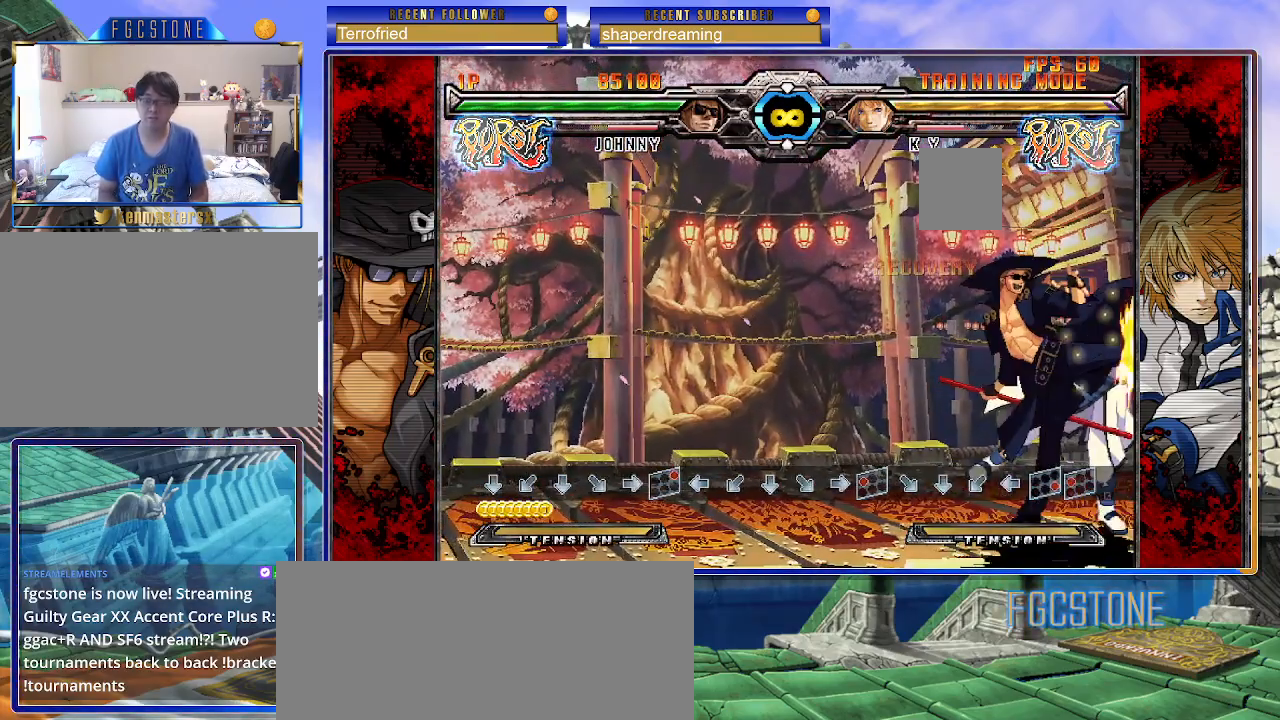
{"buttons": [], "left_stick": "center", "events": []}
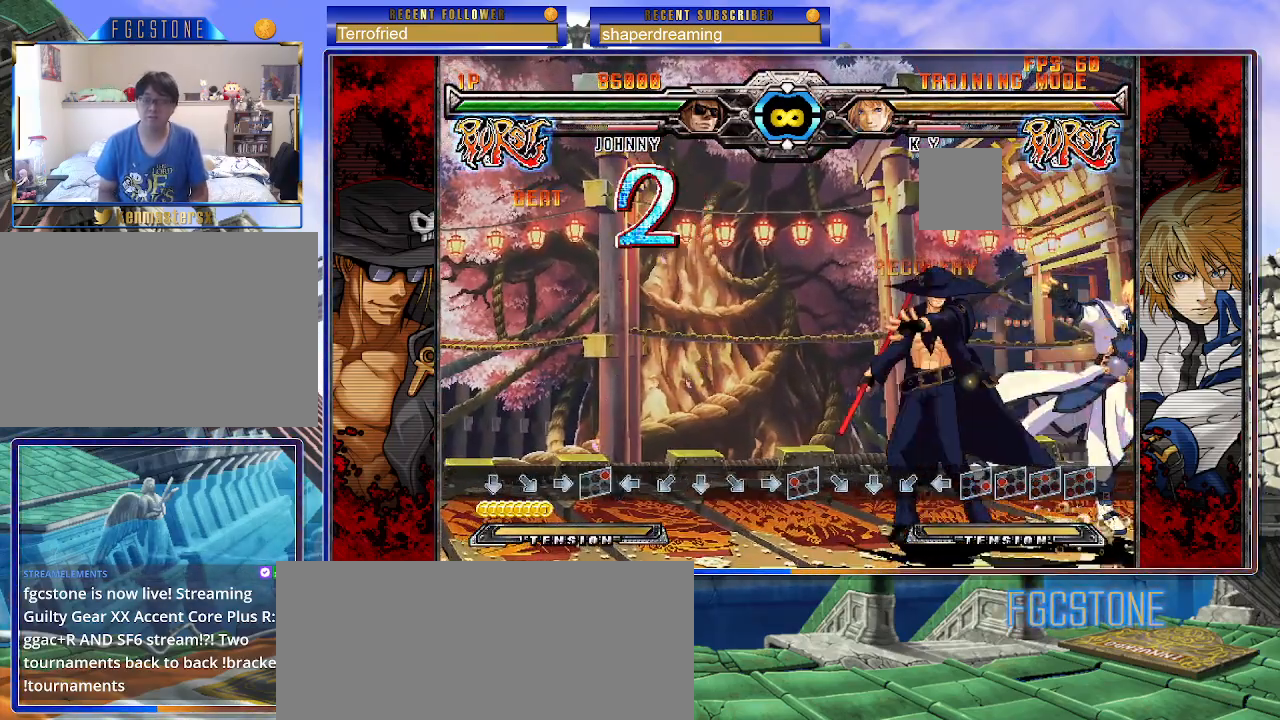
{"buttons": [], "left_stick": "center", "events": [[133, "left_stick", "down-left"], [200, "left_stick", "down-right"], [267, "left_stick", "right"], [367, "left_stick", "center"]]}
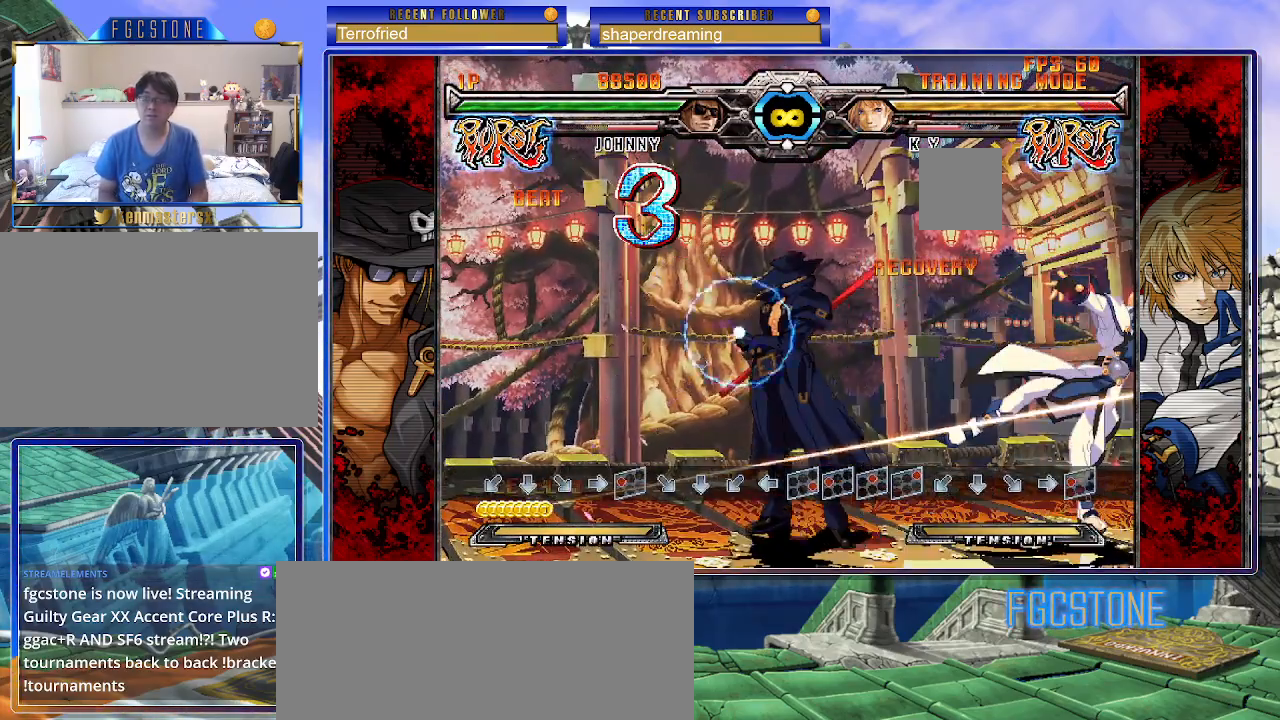
{"buttons": [], "left_stick": "down-right", "events": [[367, "left_stick", "down-left"], [433, "left_stick", "down-right"]]}
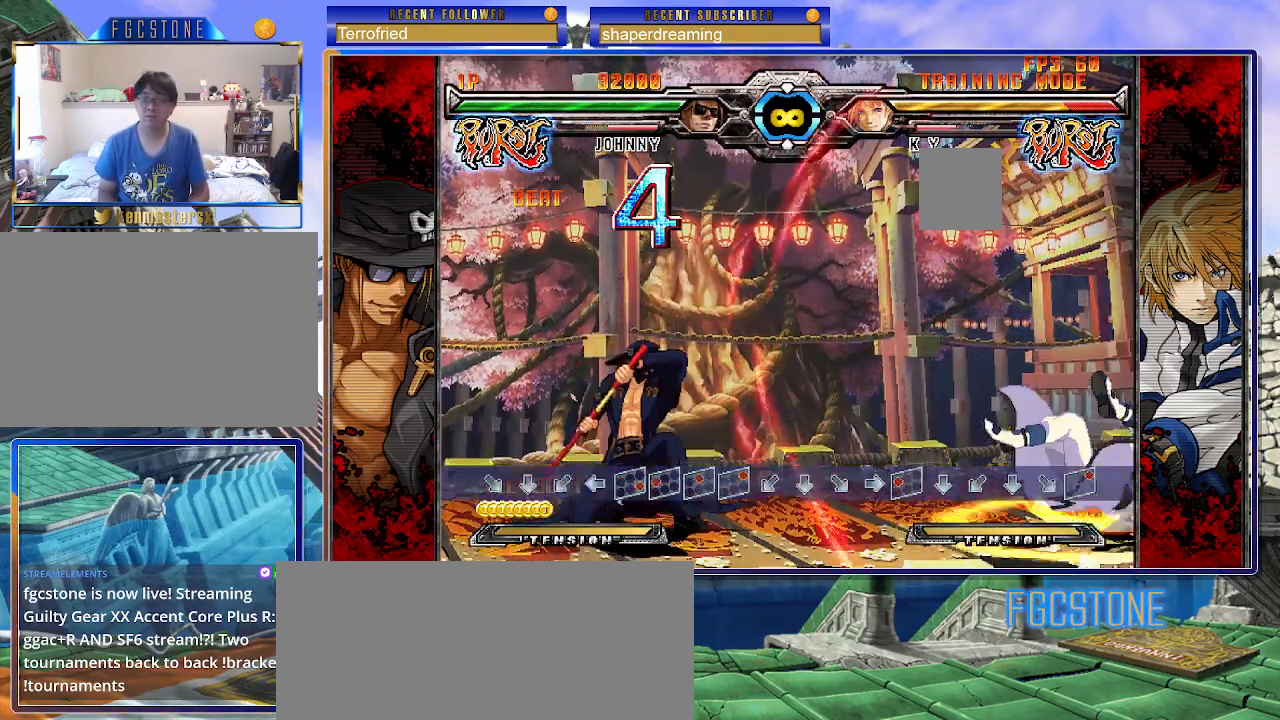
{"buttons": [], "left_stick": "center", "events": [[83, "left_stick", "center"], [150, "left_stick", "left"], [217, "left_stick", "down"], [283, "left_stick", "right"], [400, "left_stick", "center"]]}
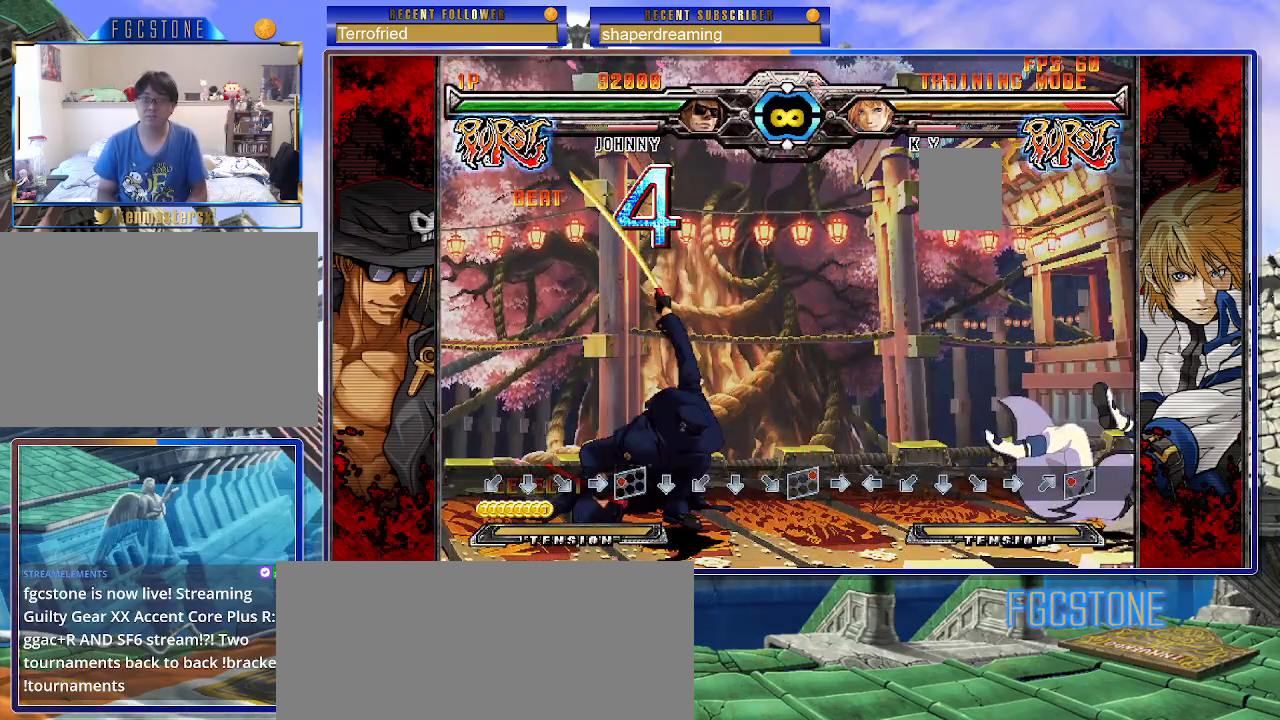
{"buttons": [], "left_stick": "center", "events": [[417, "left_stick", "right"], [483, "left_stick", "center"]]}
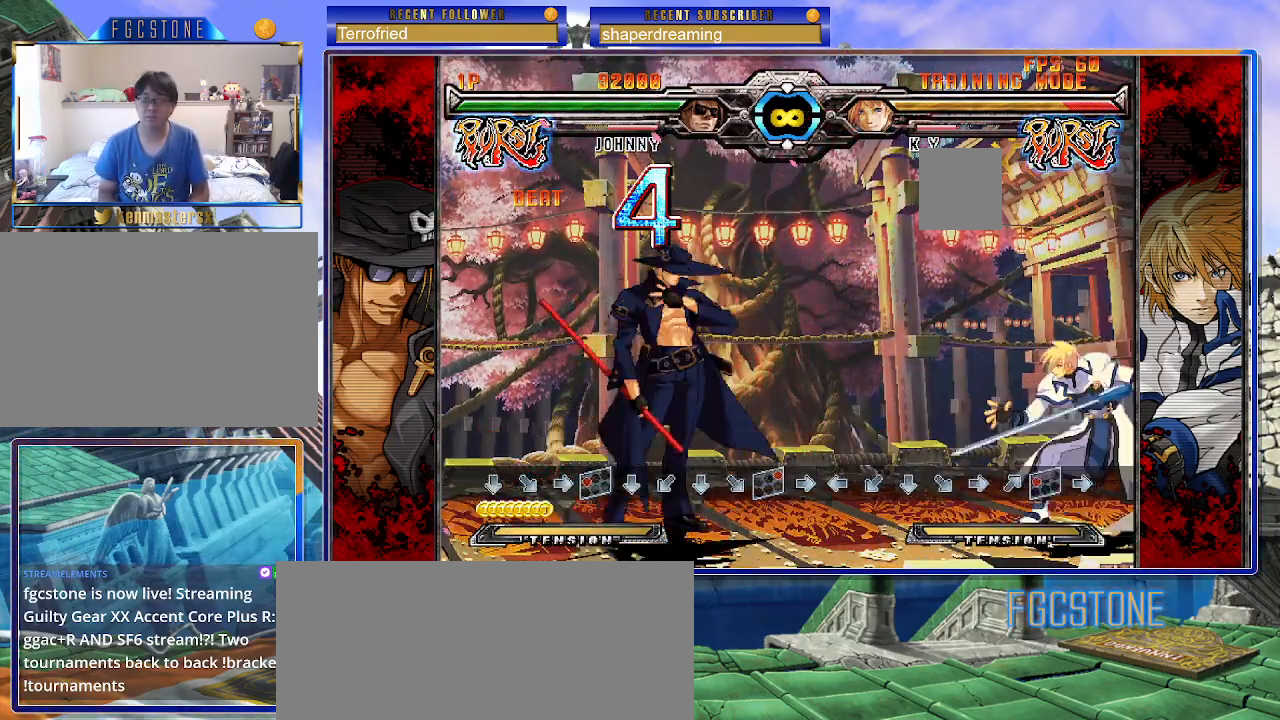
{"buttons": [], "left_stick": "down-right", "events": [[50, "left_stick", "right"], [183, "left_stick", "center"], [383, "left_stick", "left"], [500, "left_stick", "down-right"]]}
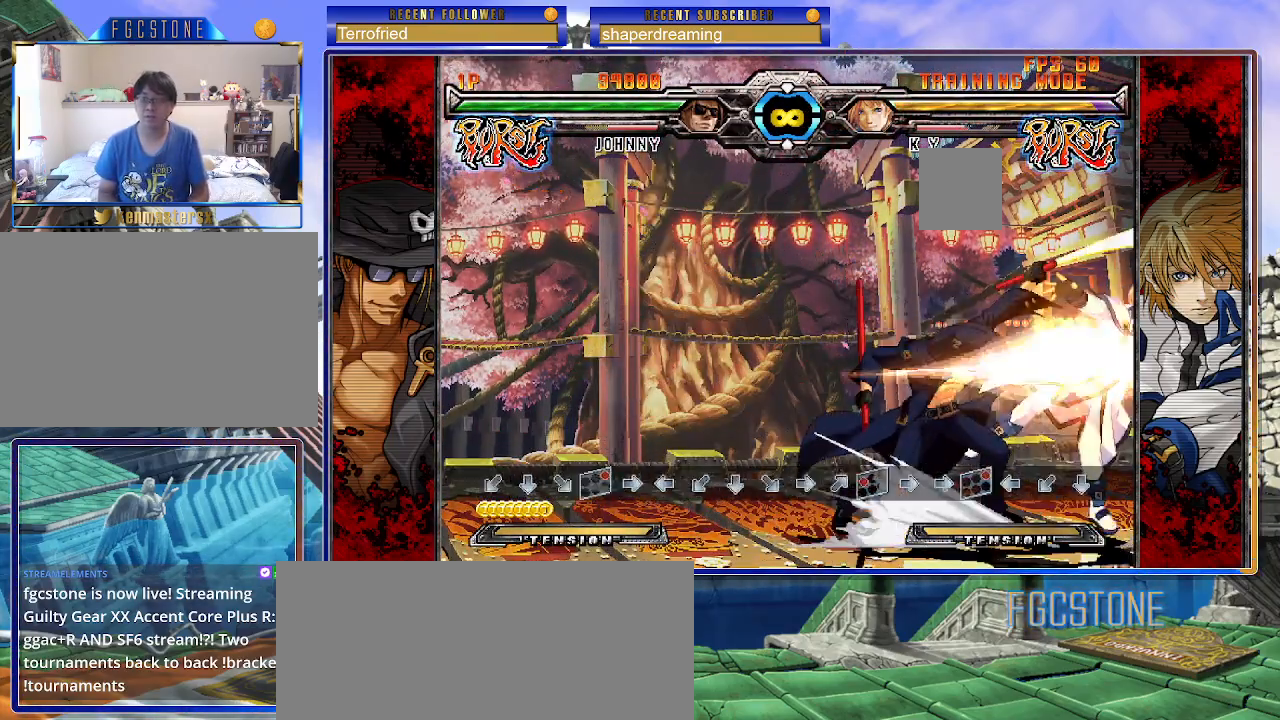
{"buttons": [], "left_stick": "center", "events": [[50, "left_stick", "right"], [133, "left_stick", "center"]]}
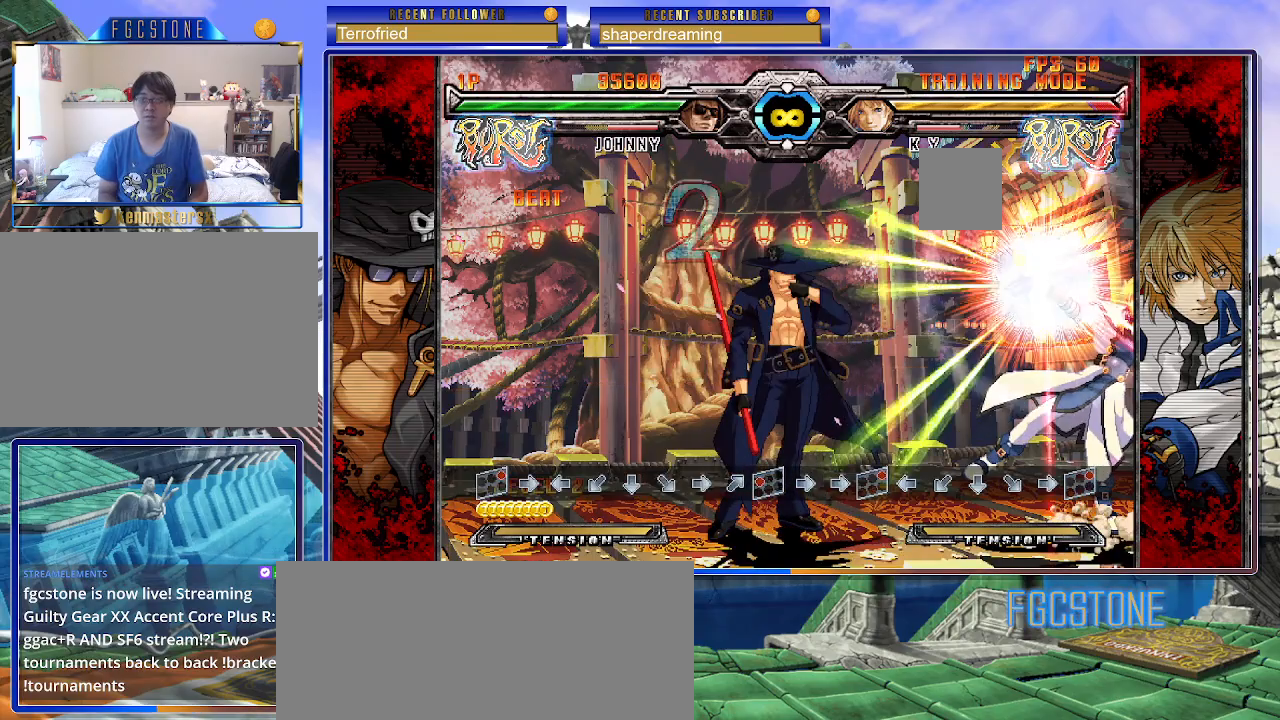
{"buttons": [], "left_stick": "center", "events": [[17, "left_stick", "right"], [167, "left_stick", "center"], [233, "left_stick", "left"], [283, "left_stick", "down"], [350, "left_stick", "right"], [450, "left_stick", "center"]]}
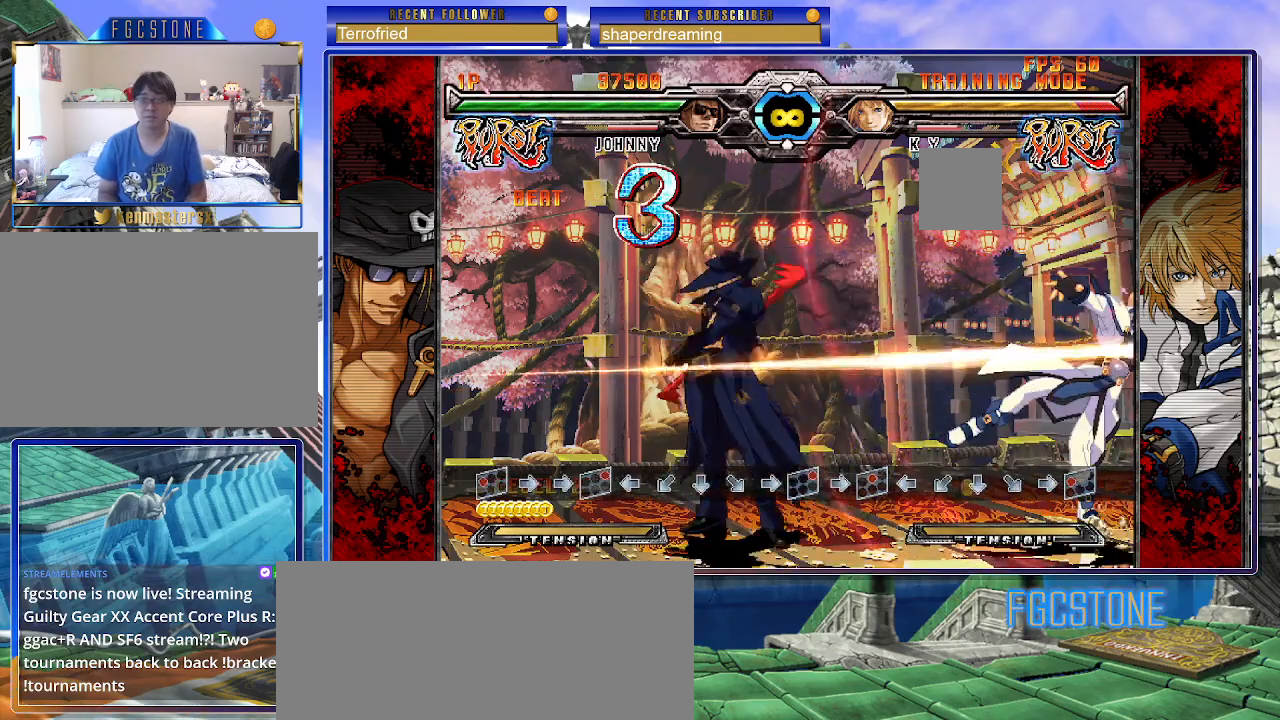
{"buttons": [], "left_stick": "down-right", "events": [[417, "left_stick", "down"], [483, "left_stick", "down-right"]]}
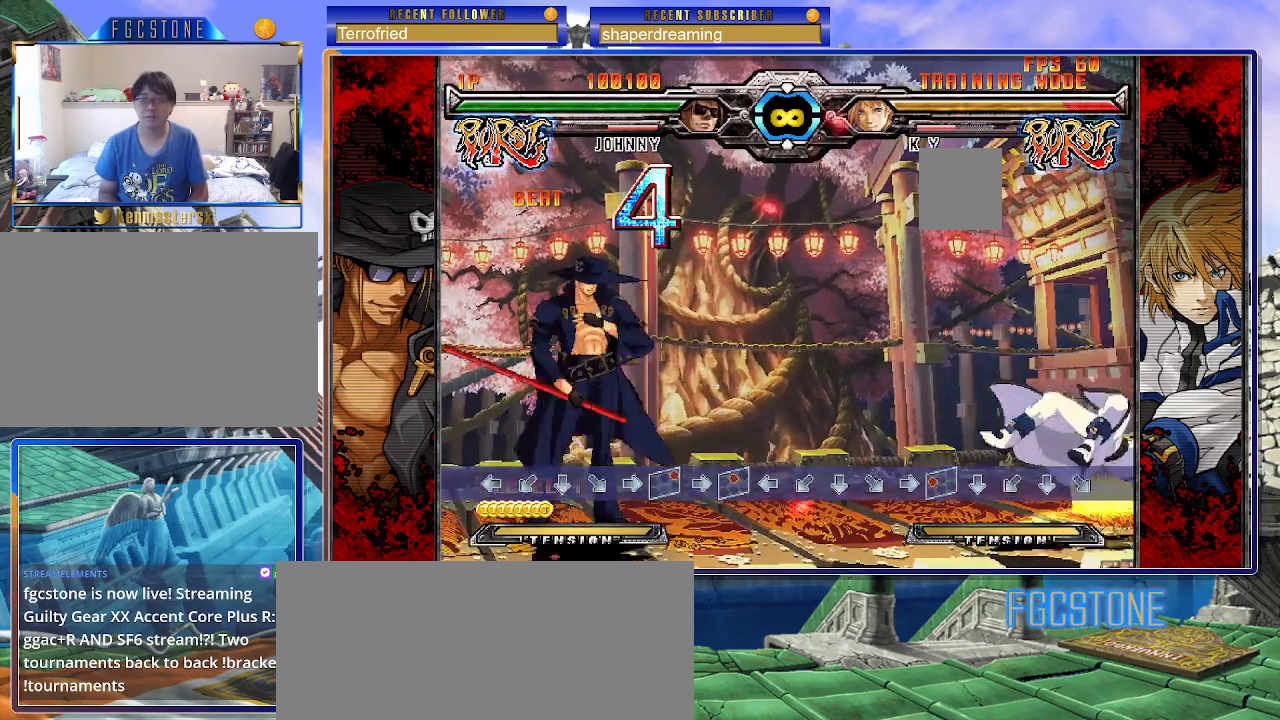
{"buttons": [], "left_stick": "down-left", "events": [[33, "left_stick", "right"], [133, "left_stick", "center"], [283, "left_stick", "right"], [383, "left_stick", "center"], [433, "left_stick", "down-left"]]}
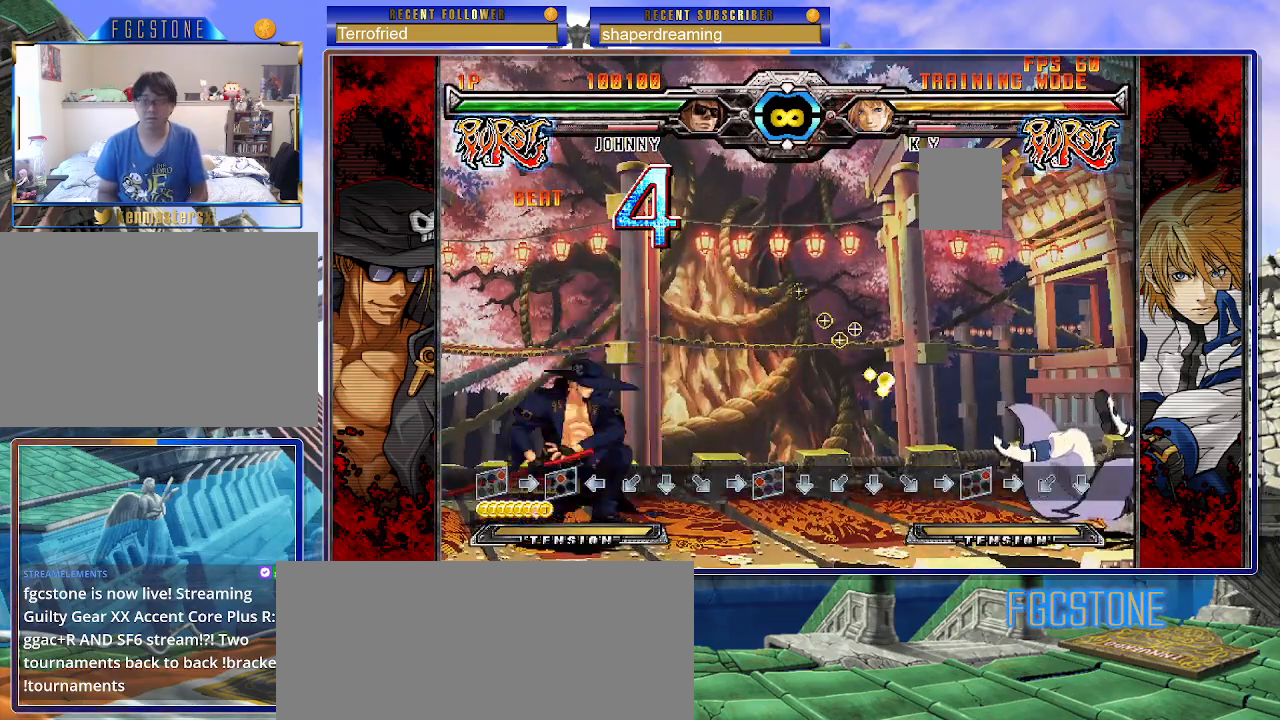
{"buttons": [], "left_stick": "center", "events": [[17, "left_stick", "down-right"], [133, "left_stick", "up-right"], [200, "left_stick", "down"], [300, "left_stick", "left"], [350, "left_stick", "center"]]}
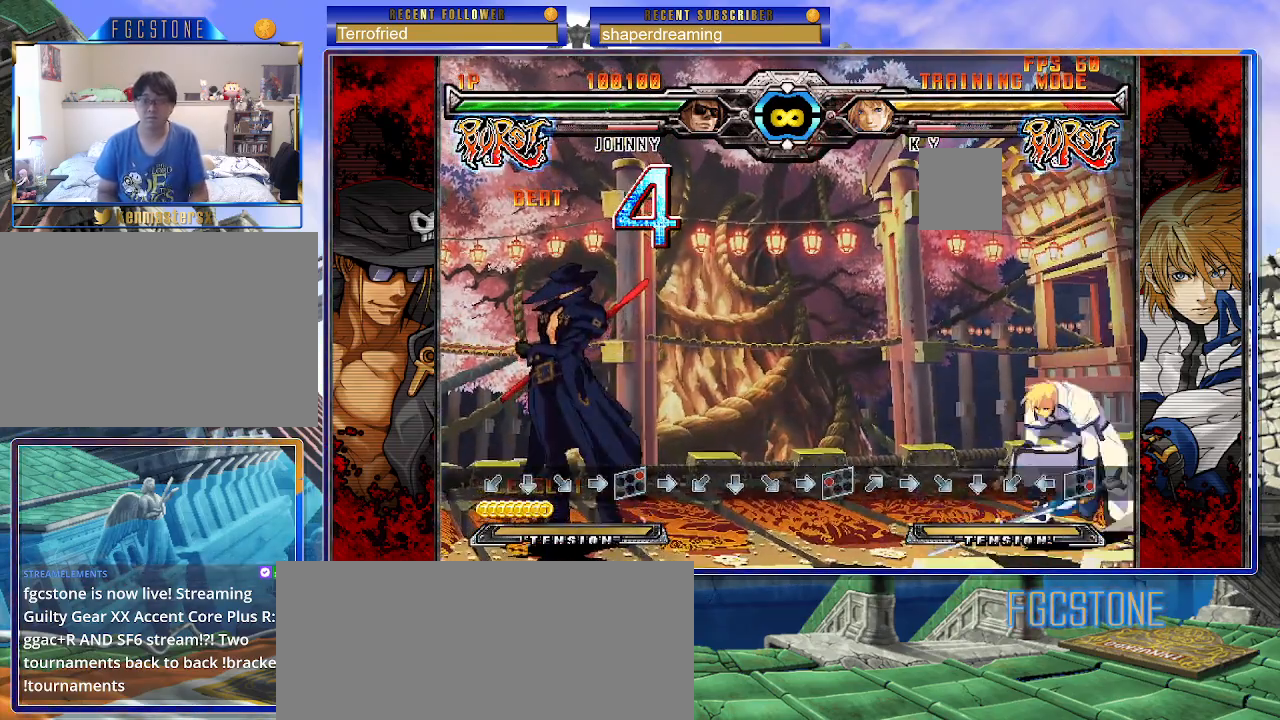
{"buttons": [], "left_stick": "center", "events": [[367, "left_stick", "right"], [467, "left_stick", "center"]]}
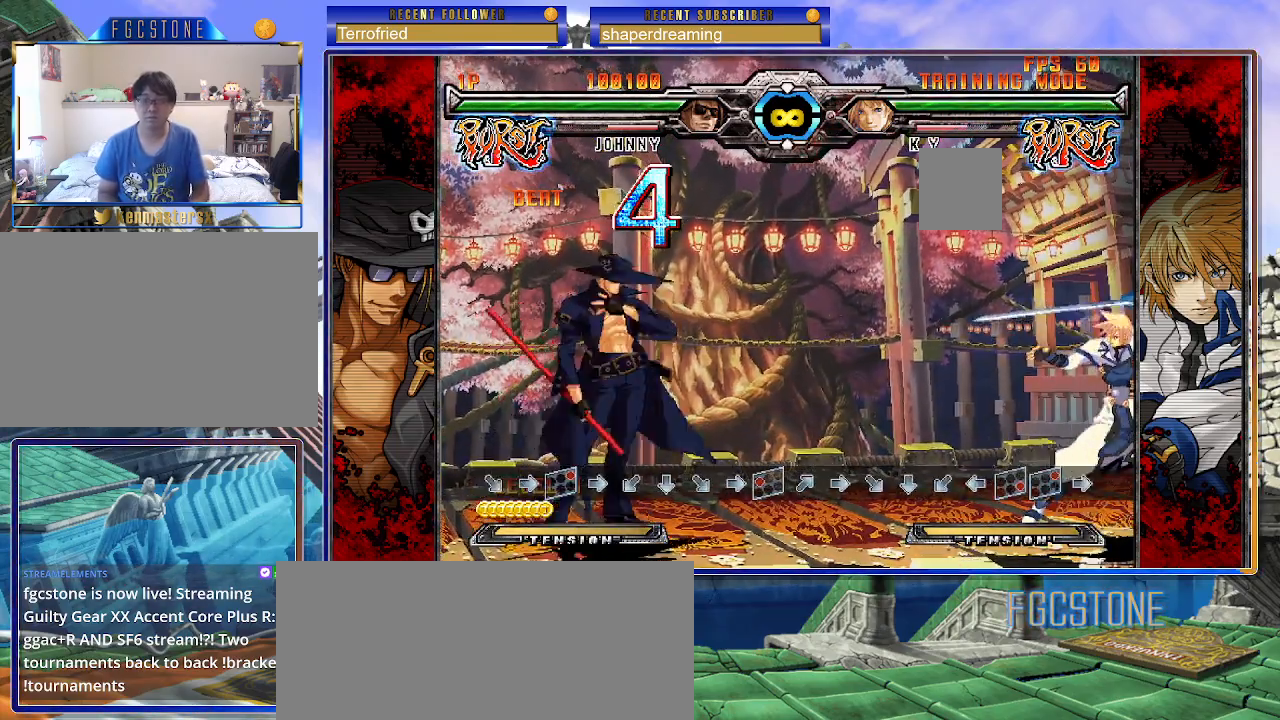
{"buttons": [], "left_stick": "center", "events": [[17, "left_stick", "right"], [150, "left_stick", "center"], [200, "left_stick", "left"], [267, "left_stick", "down"], [367, "left_stick", "right"], [467, "left_stick", "center"]]}
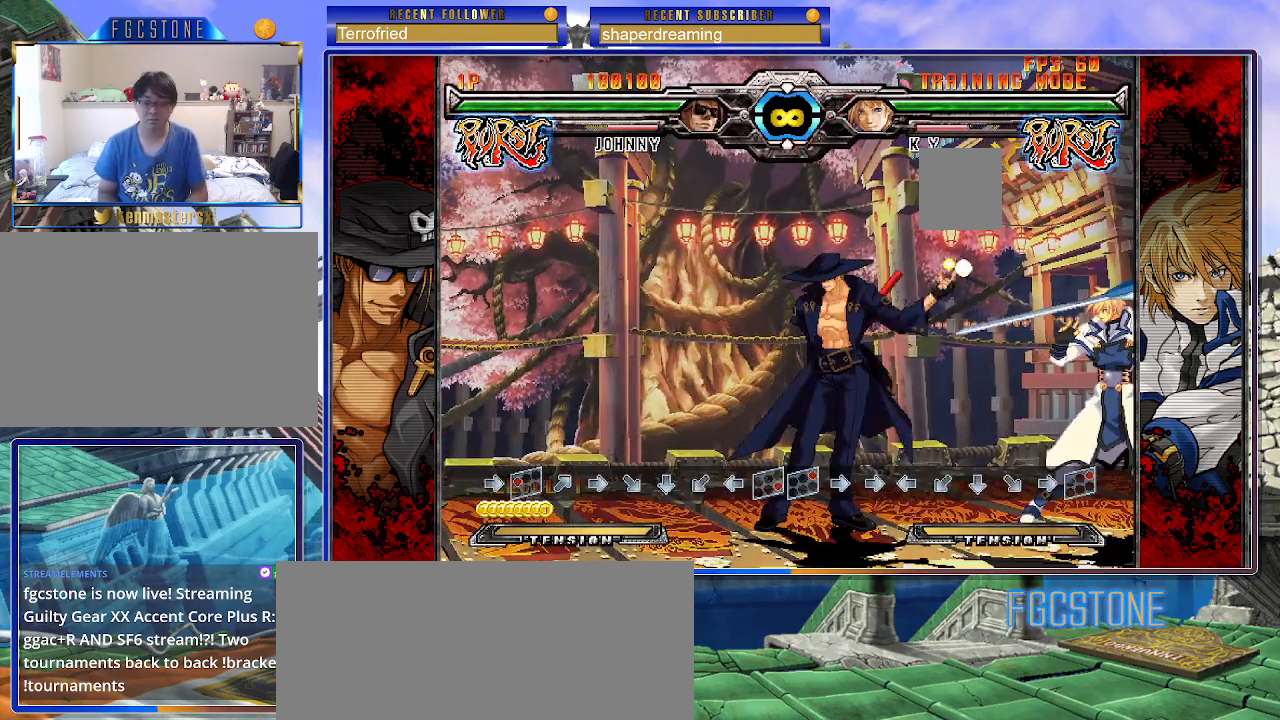
{"buttons": [], "left_stick": "right", "events": [[200, "left_stick", "right"]]}
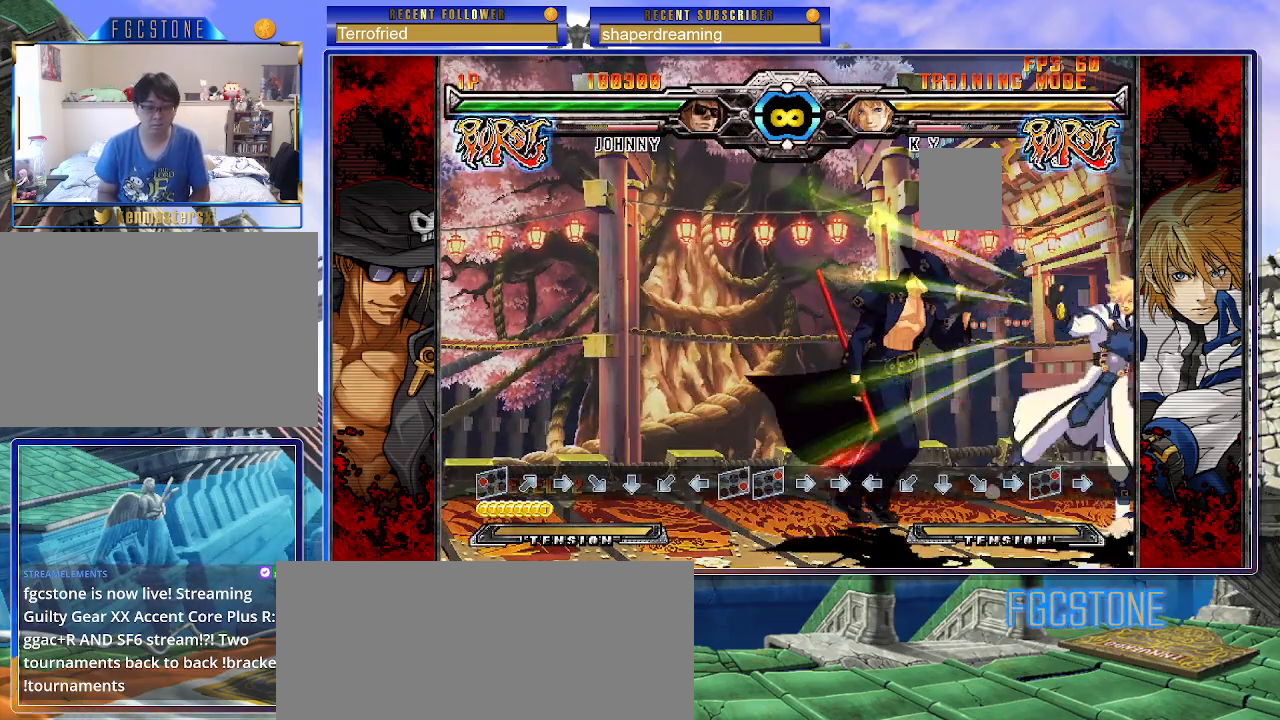
{"buttons": [], "left_stick": "down-right", "events": [[283, "left_stick", "center"], [383, "left_stick", "left"], [467, "left_stick", "down-right"]]}
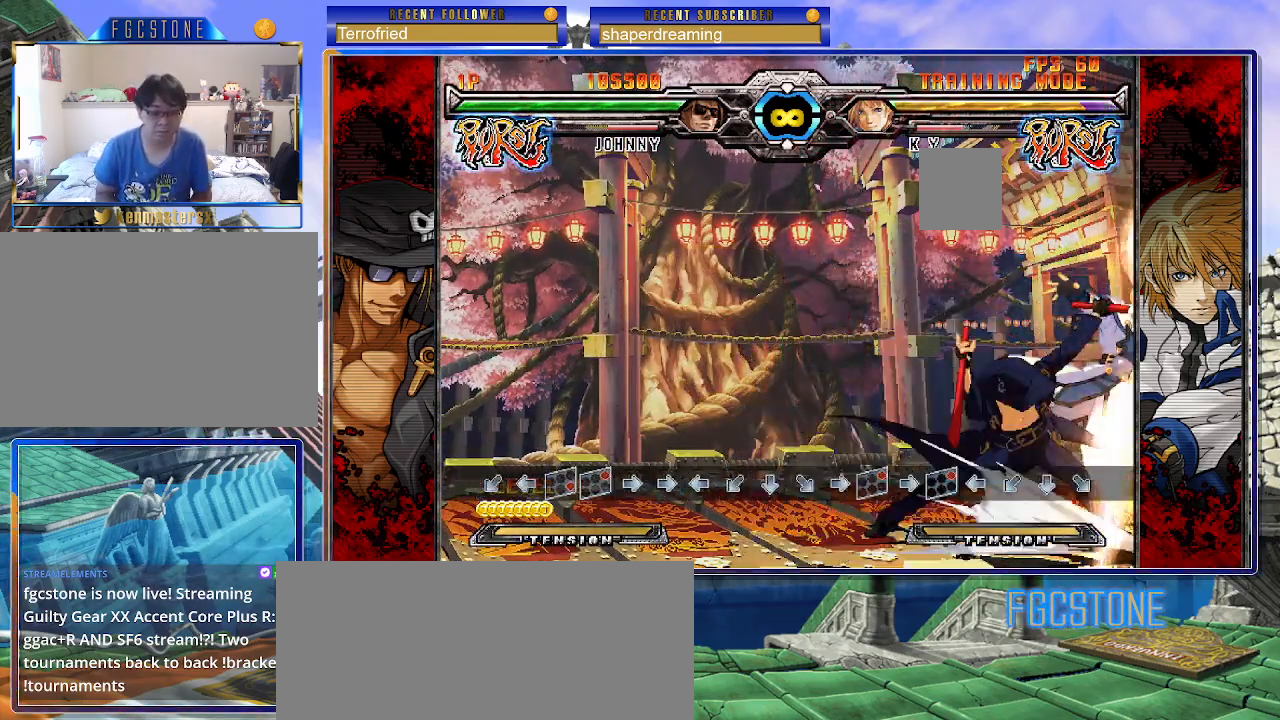
{"buttons": [], "left_stick": "center", "events": [[33, "left_stick", "right"], [100, "left_stick", "center"]]}